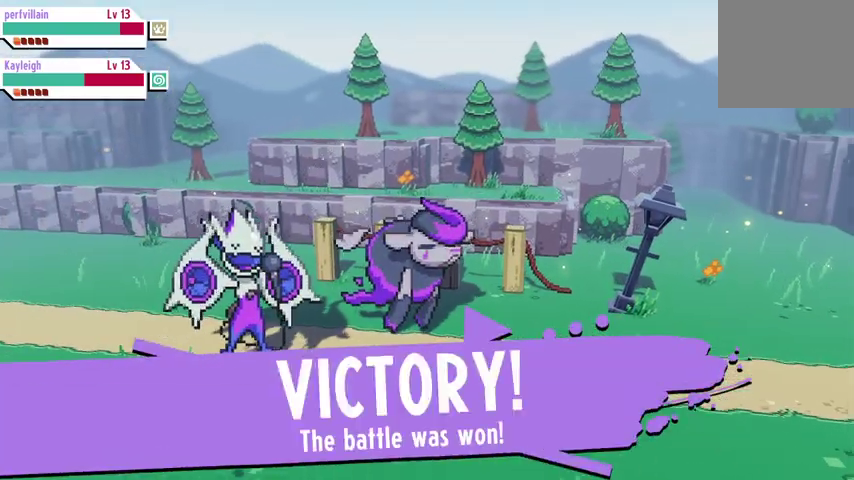
Gameplay with a controller (Xbox layout); each line is a JSON object with the inputs held at the frame after it. "events" lists button and stick changes between this image and that frame as [ms after this image, input, new state], when the widget could be followed in between.
{"buttons": [], "left_stick": "center", "right_stick": "center", "events": [[167, "A", "down"], [300, "A", "up"]]}
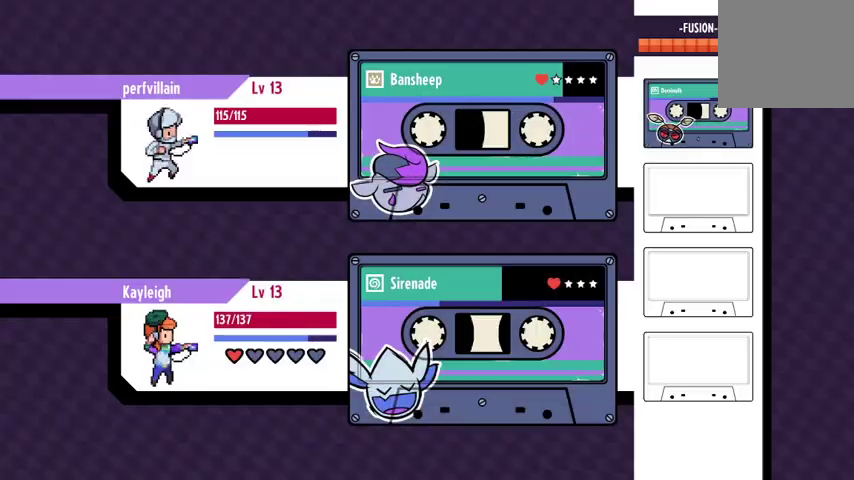
{"buttons": [], "left_stick": "center", "right_stick": "center", "events": []}
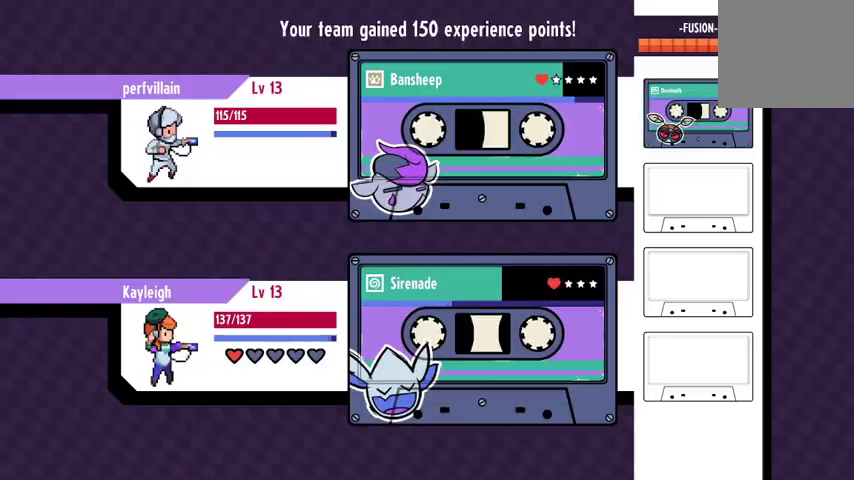
{"buttons": [], "left_stick": "center", "right_stick": "center", "events": []}
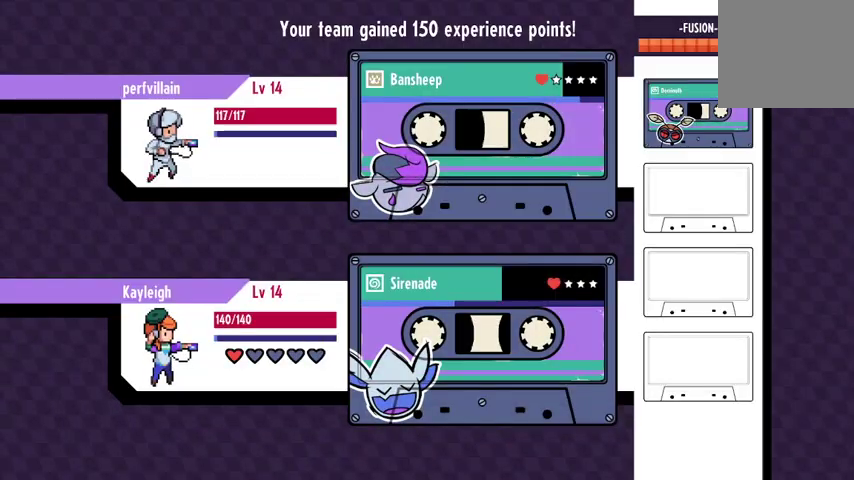
{"buttons": ["A"], "left_stick": "center", "right_stick": "center", "events": [[400, "A", "down"]]}
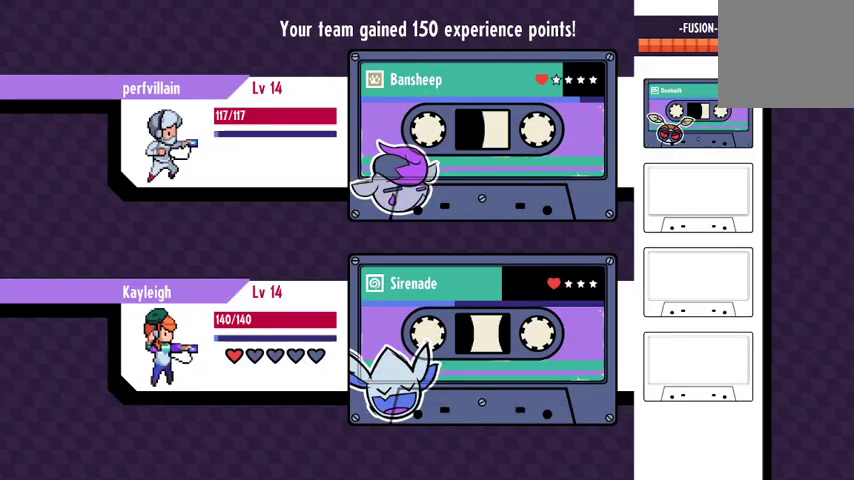
{"buttons": ["A"], "left_stick": "center", "right_stick": "center", "events": [[33, "A", "up"], [400, "A", "down"]]}
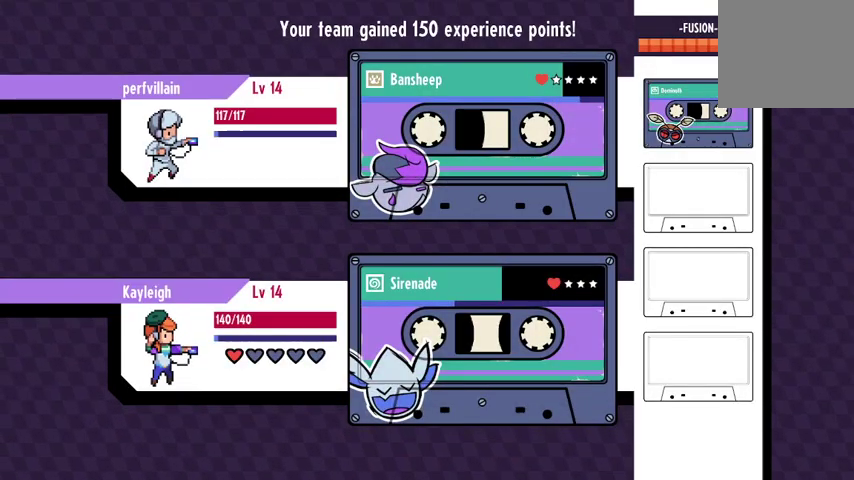
{"buttons": [], "left_stick": "center", "right_stick": "center", "events": [[67, "A", "up"]]}
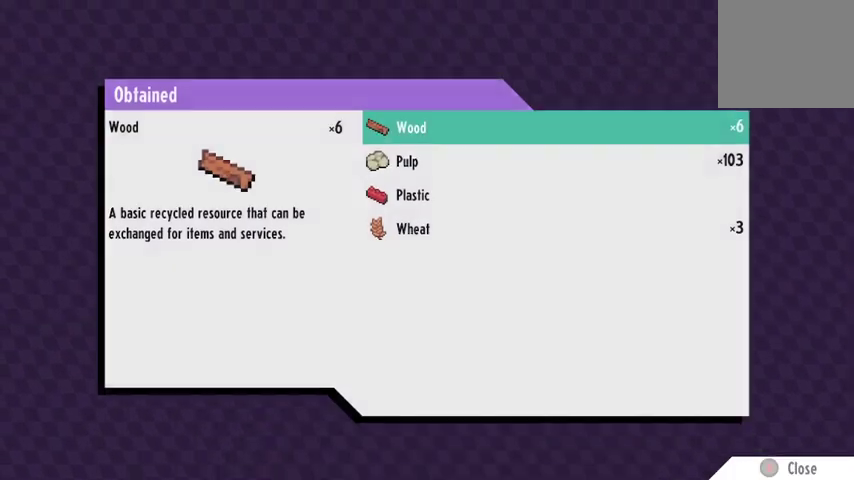
{"buttons": [], "left_stick": "center", "right_stick": "center", "events": []}
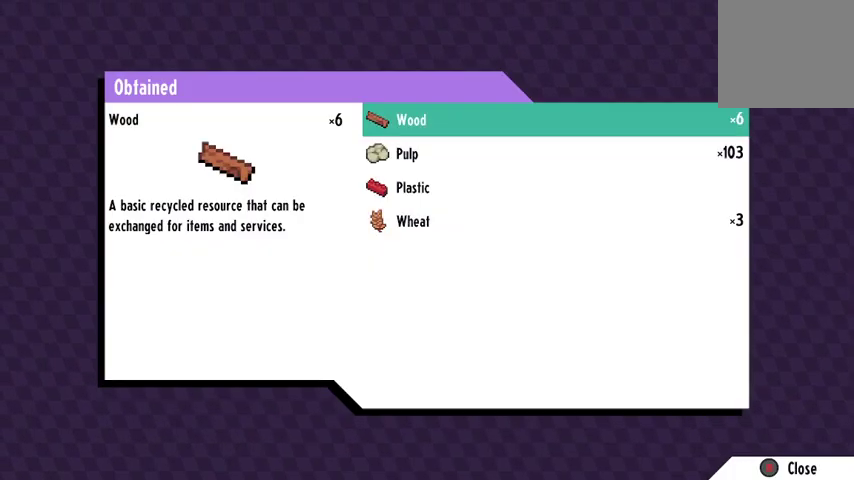
{"buttons": [], "left_stick": "center", "right_stick": "center", "events": [[400, "B", "down"], [500, "B", "up"]]}
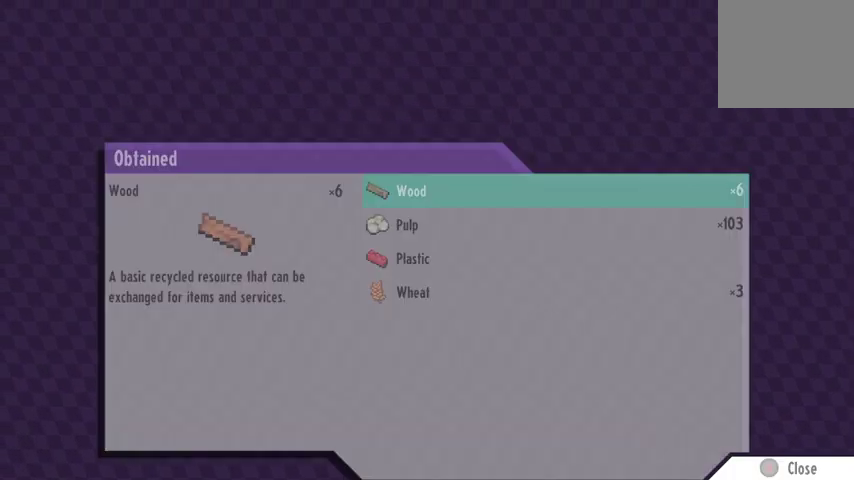
{"buttons": [], "left_stick": "center", "right_stick": "center", "events": []}
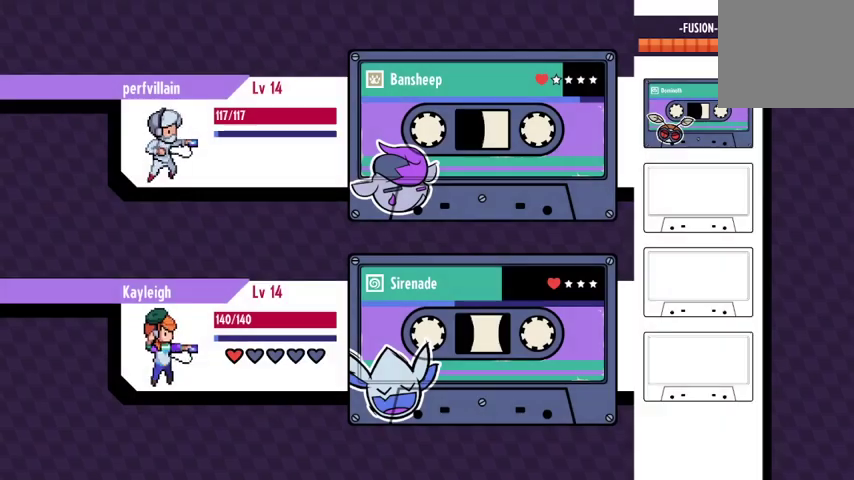
{"buttons": [], "left_stick": "center", "right_stick": "center", "events": [[367, "A", "down"], [500, "A", "up"]]}
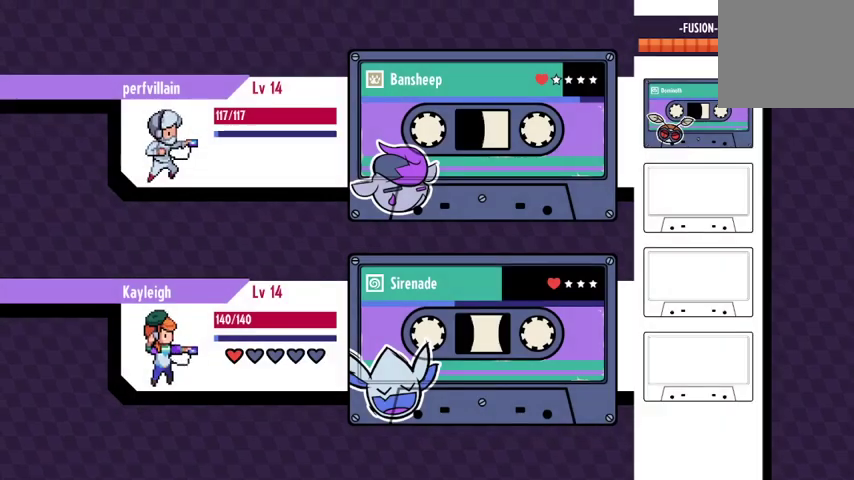
{"buttons": [], "left_stick": "center", "right_stick": "center", "events": []}
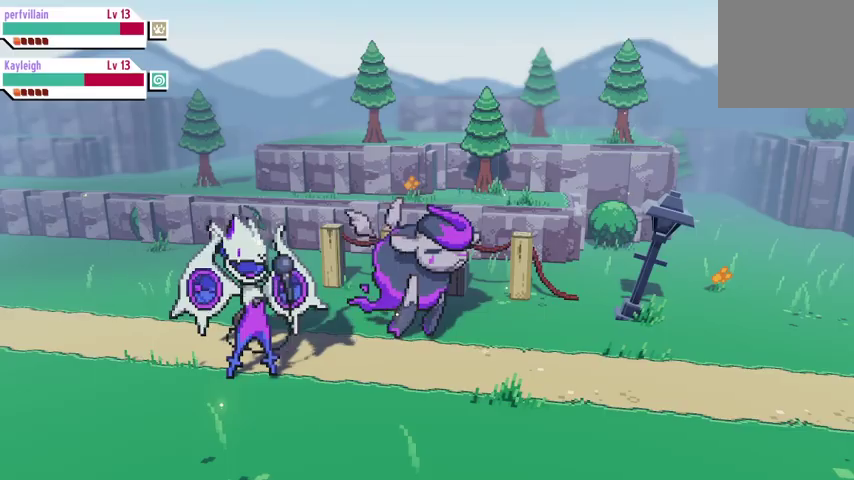
{"buttons": [], "left_stick": "down", "right_stick": "center", "events": [[400, "left_stick", "down"]]}
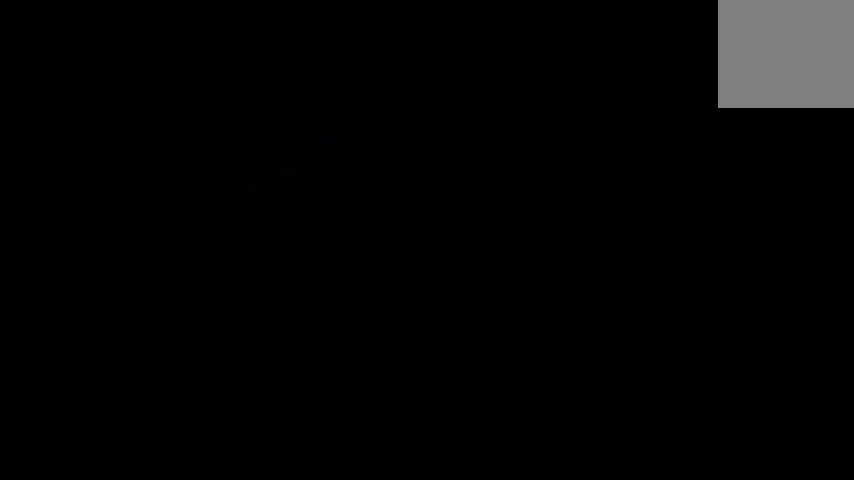
{"buttons": [], "left_stick": "down", "right_stick": "center", "events": [[67, "left_stick", "center"], [400, "left_stick", "down"]]}
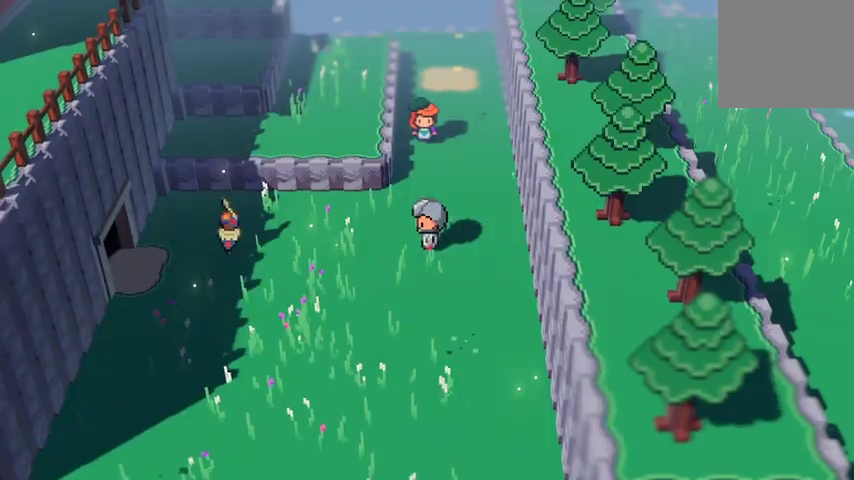
{"buttons": [], "left_stick": "left", "right_stick": "center", "events": [[67, "left_stick", "down-left"], [200, "left_stick", "left"]]}
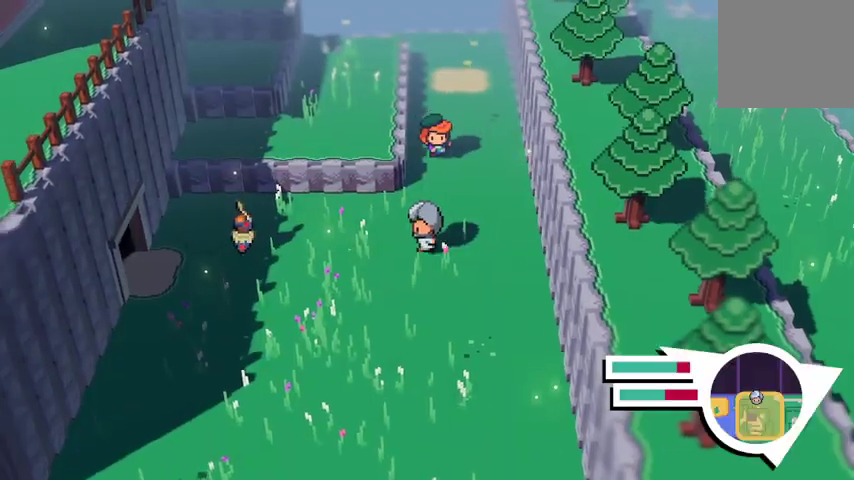
{"buttons": [], "left_stick": "left", "right_stick": "center", "events": []}
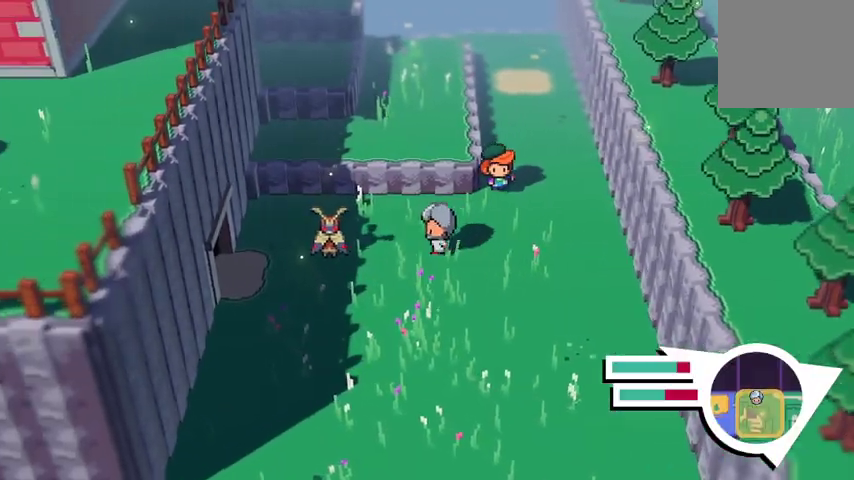
{"buttons": [], "left_stick": "left", "right_stick": "center", "events": []}